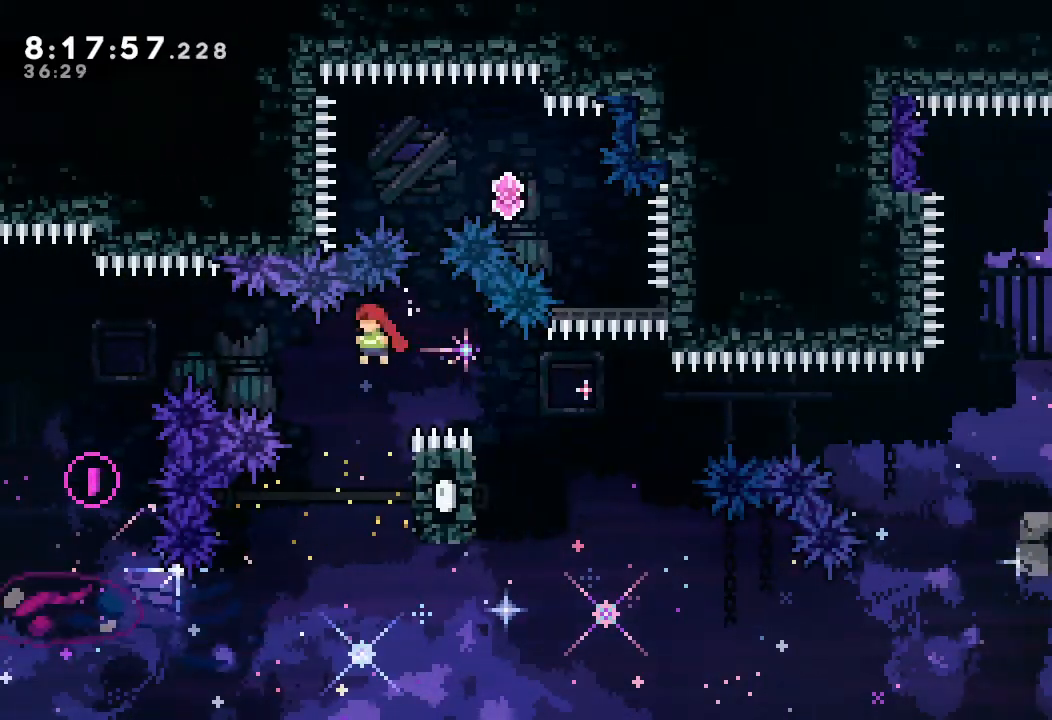
Gameplay with keyboard; each line is a JSON object with the keys held at the frame after it. "events" lists presses ("down") and releases ("up") of "a", "d", "down", "e", "escape", "f", "left", "right", "s", "space", "up" and "w" between this image and that frame as [ms after this image, input, new state], when the widget could be followed in between. No other keys are recorded. Mouse input is not recorded.
{"keys": ["a", "right", "up"], "events": [[133, "right", "down"], [133, "up", "down"], [233, "a", "down"]]}
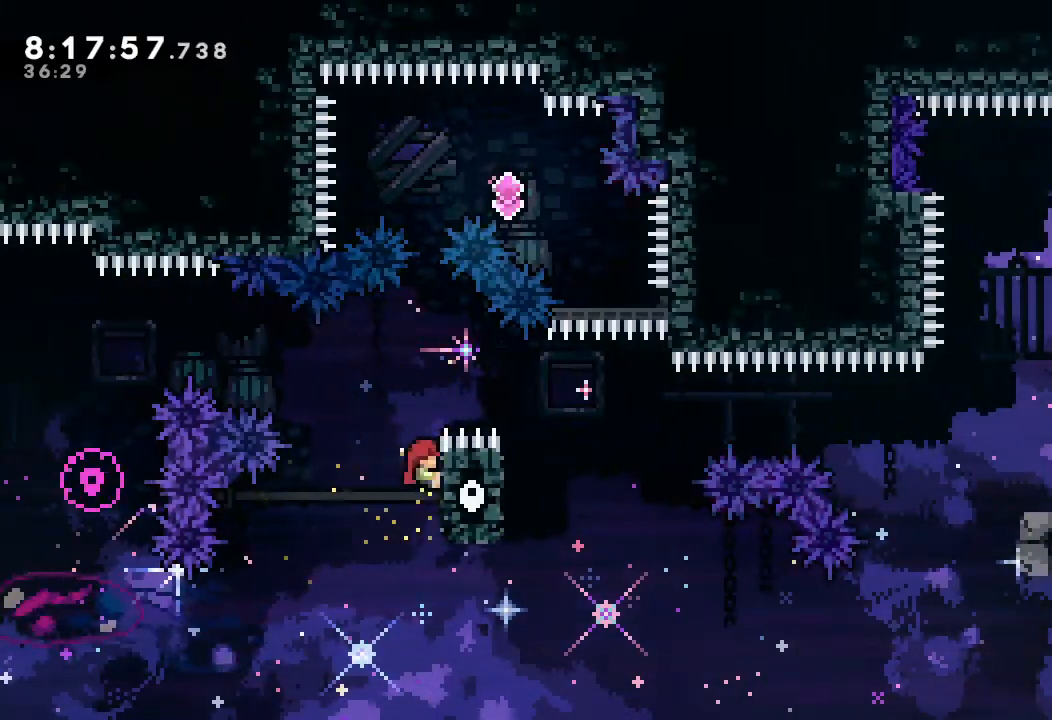
{"keys": ["a", "up"], "events": [[200, "right", "up"]]}
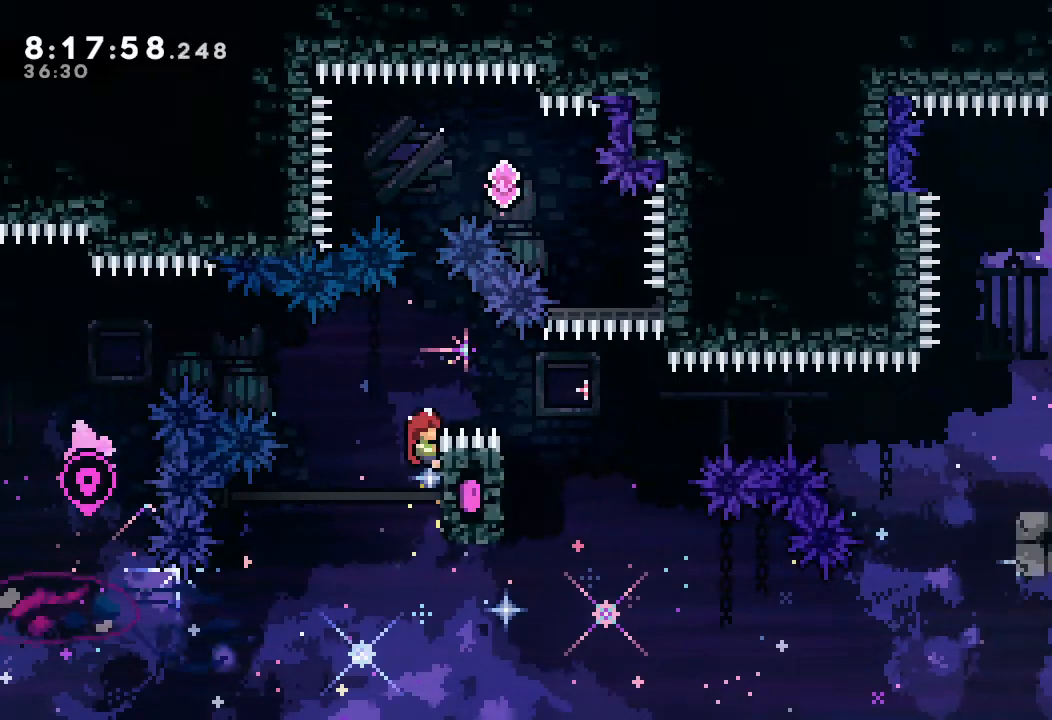
{"keys": ["a", "s", "up"], "events": [[133, "d", "down"], [367, "d", "up"], [400, "s", "down"]]}
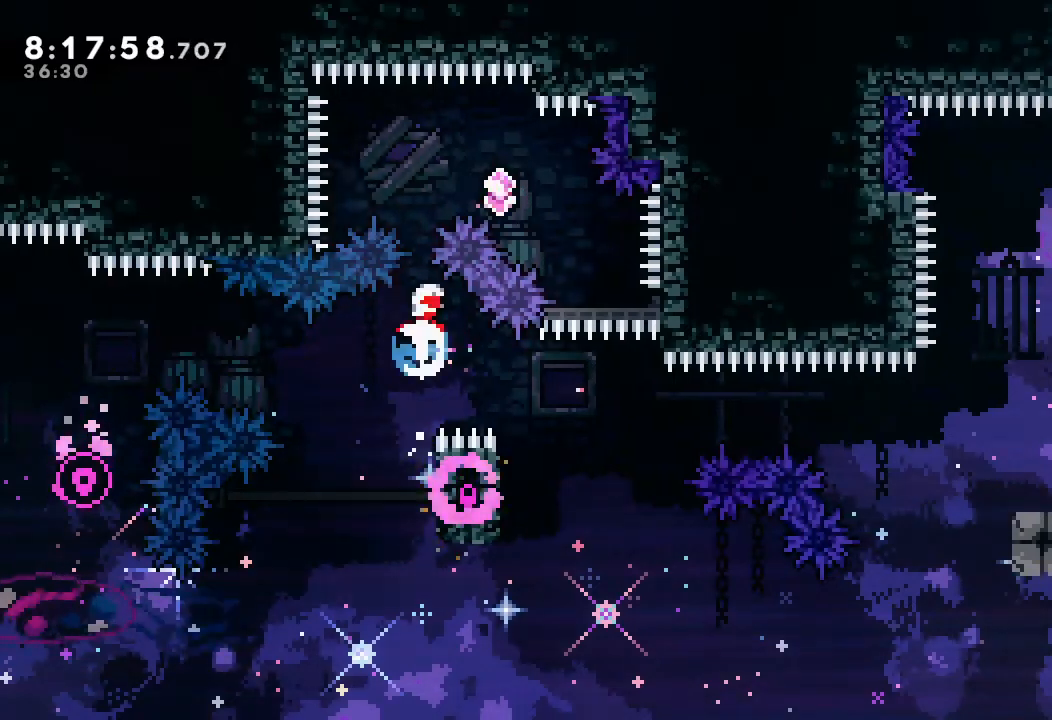
{"keys": ["right"], "events": [[133, "right", "down"], [200, "up", "up"], [367, "a", "up"], [367, "s", "up"]]}
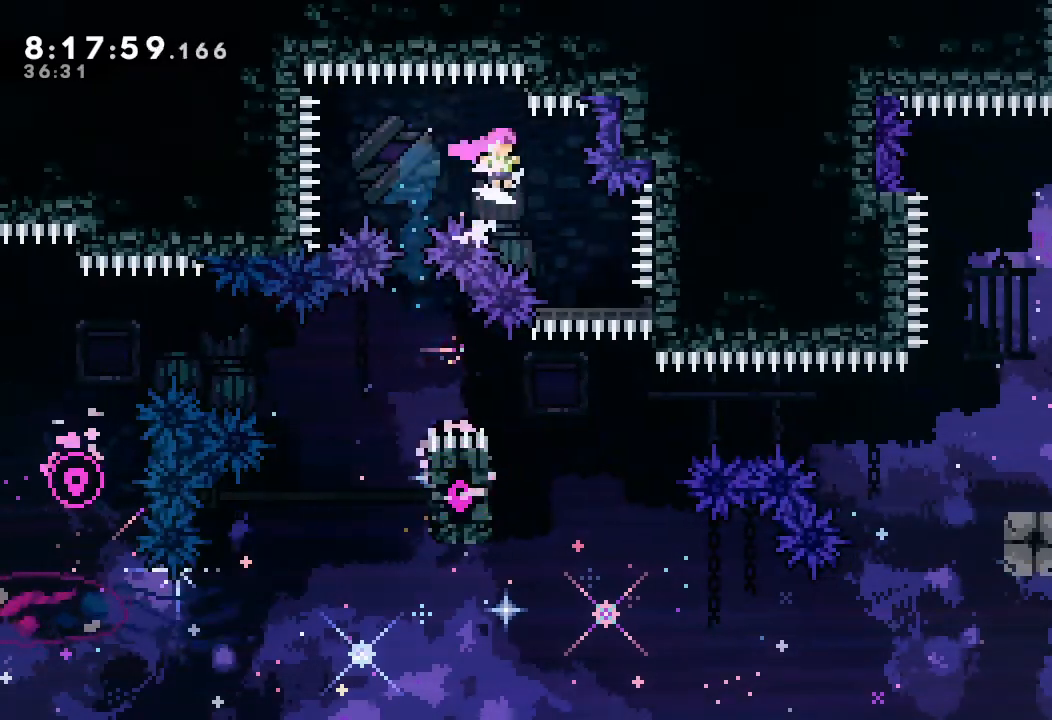
{"keys": ["right", "s"]}
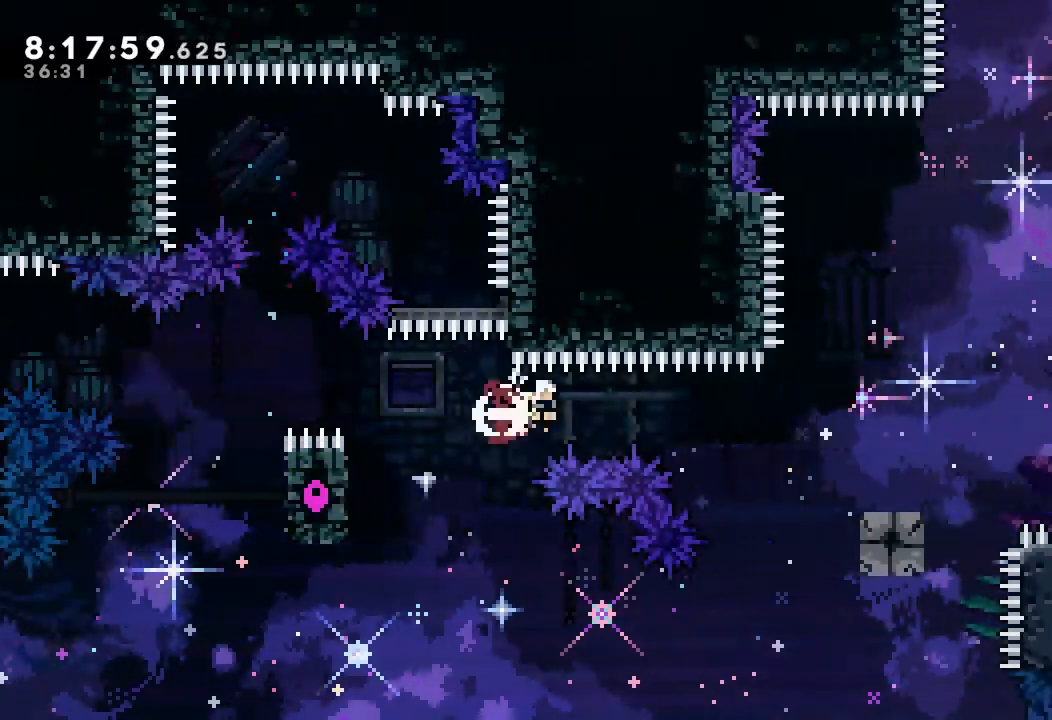
{"keys": ["right", "s"], "events": [[233, "s", "up"], [433, "s", "down"]]}
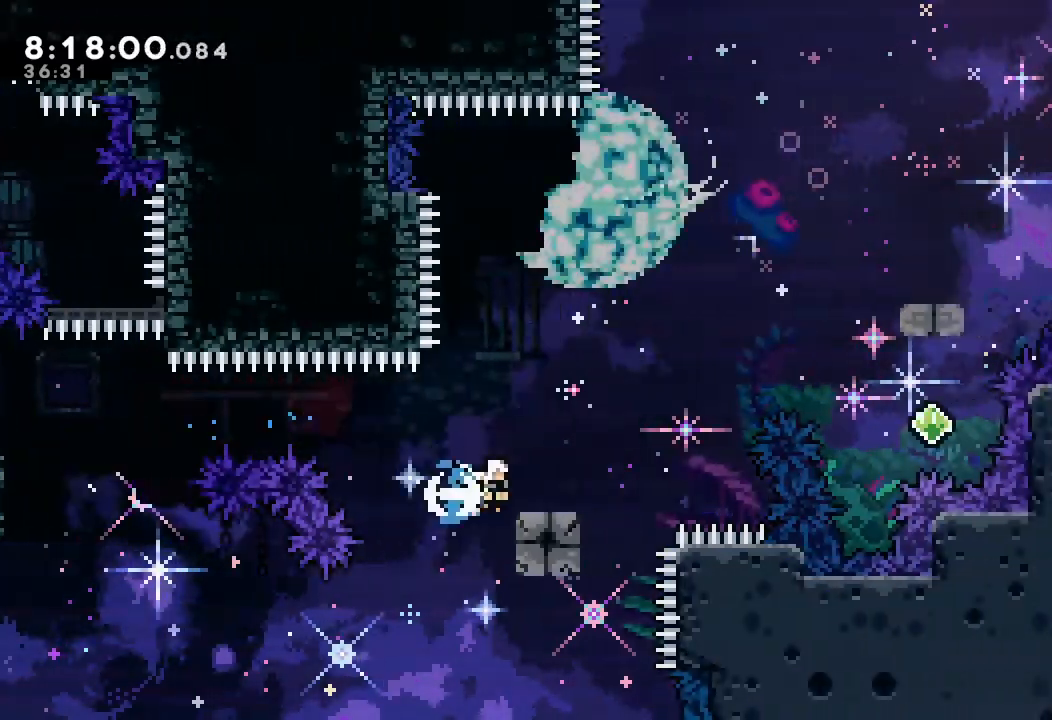
{"keys": ["right"], "events": [[33, "s", "up"], [100, "d", "down"], [467, "d", "up"]]}
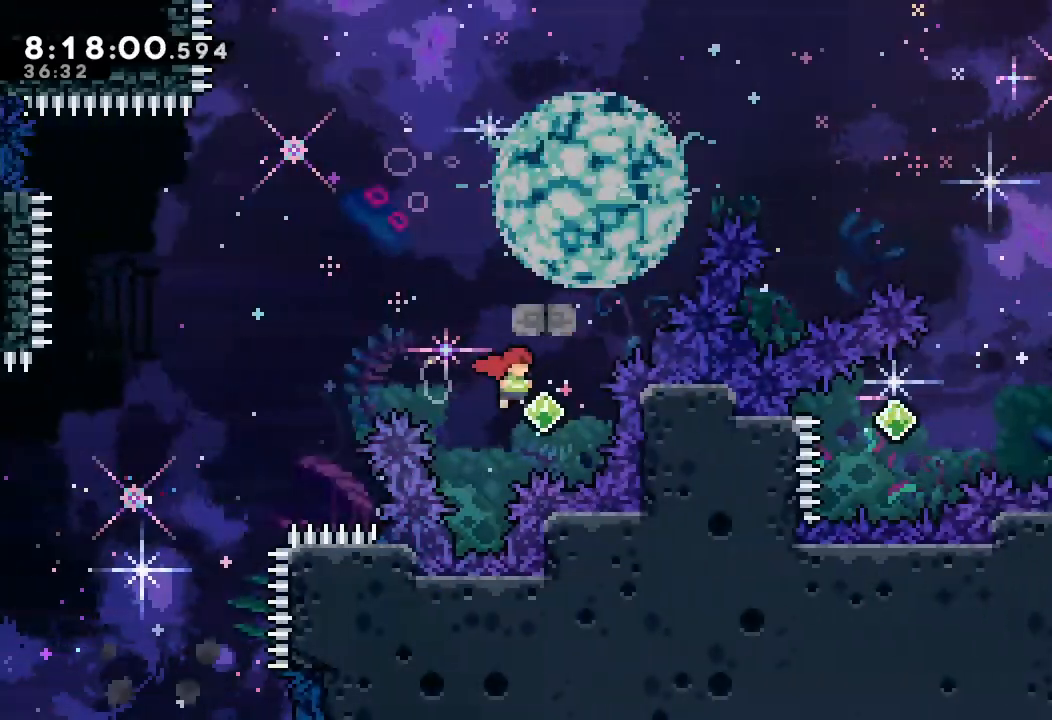
{"keys": ["right"], "events": [[33, "right", "up"], [67, "left", "down"], [67, "s", "down"], [67, "up", "down"], [267, "s", "up"], [267, "up", "up"], [300, "left", "up"], [300, "right", "down"], [333, "s", "down"], [433, "s", "up"]]}
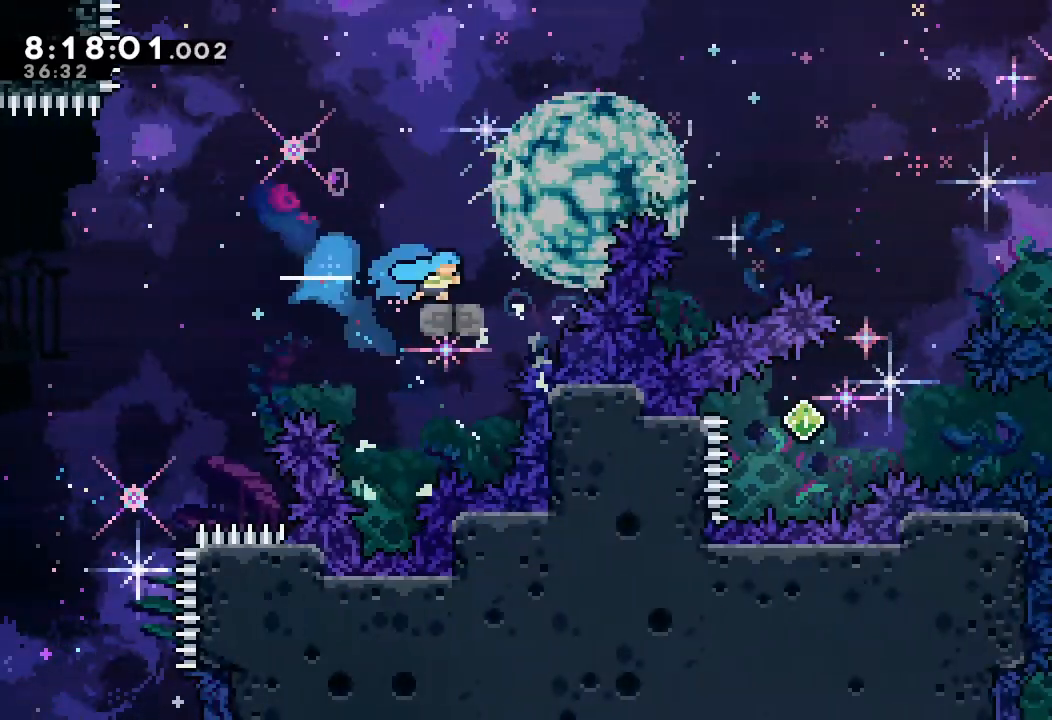
{"keys": ["d"], "events": [[33, "d", "down"], [500, "right", "up"]]}
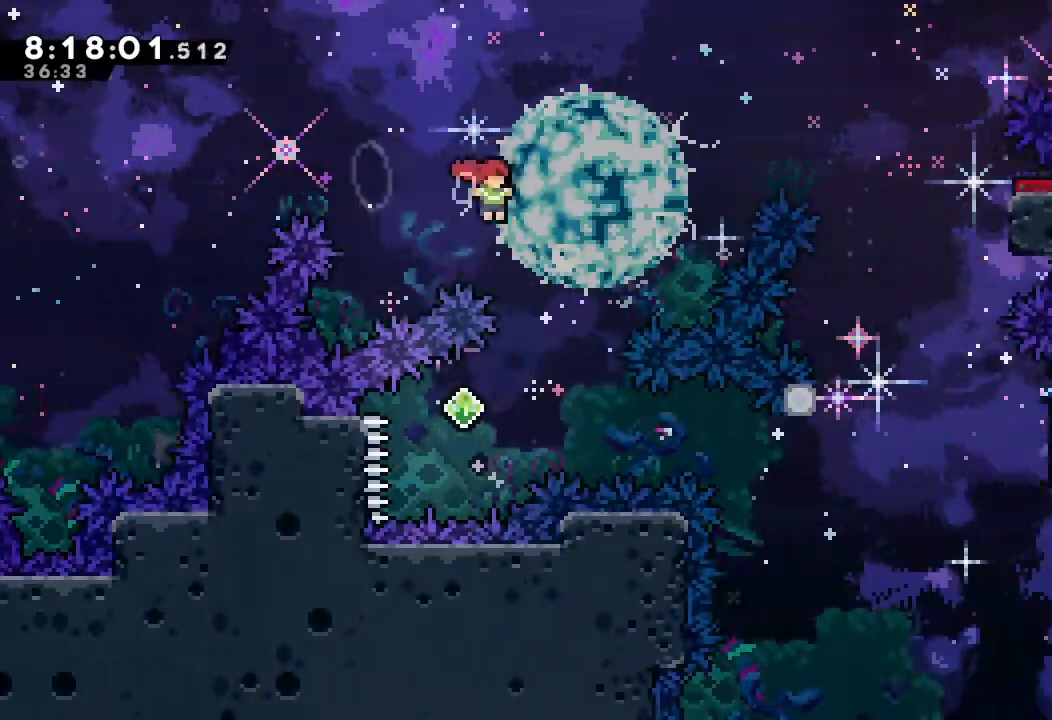
{"keys": ["right", "s"], "events": [[33, "d", "up"], [167, "left", "down"], [367, "left", "up"], [367, "right", "down"], [433, "s", "down"]]}
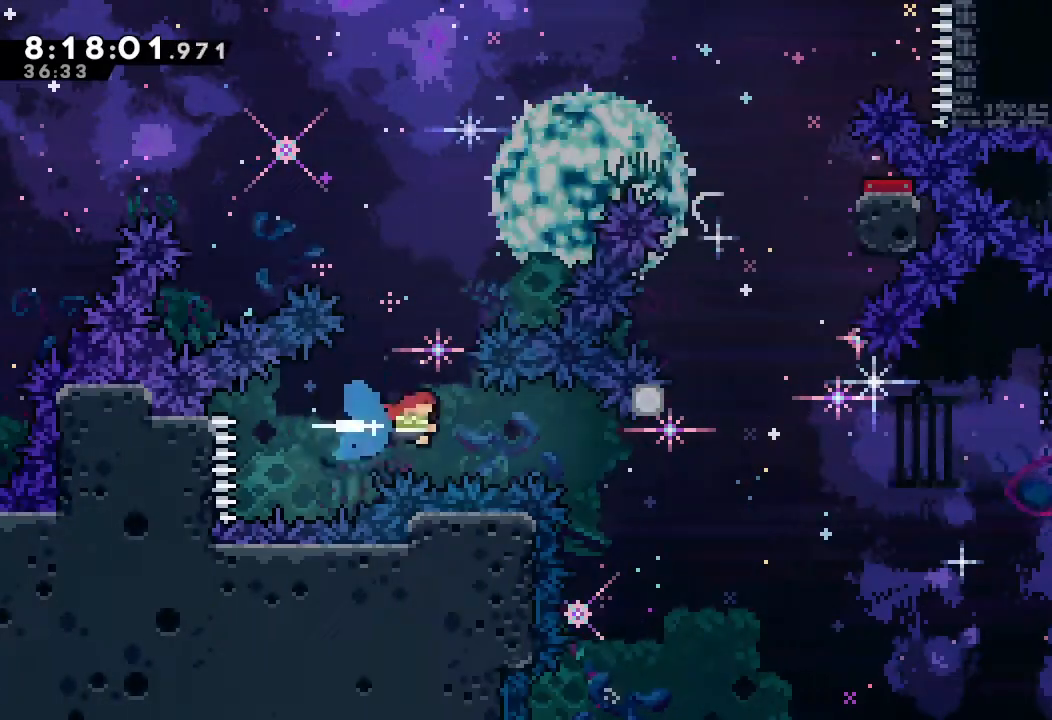
{"keys": ["s", "up"], "events": [[333, "s", "up"], [400, "right", "up"], [433, "up", "down"], [500, "s", "down"]]}
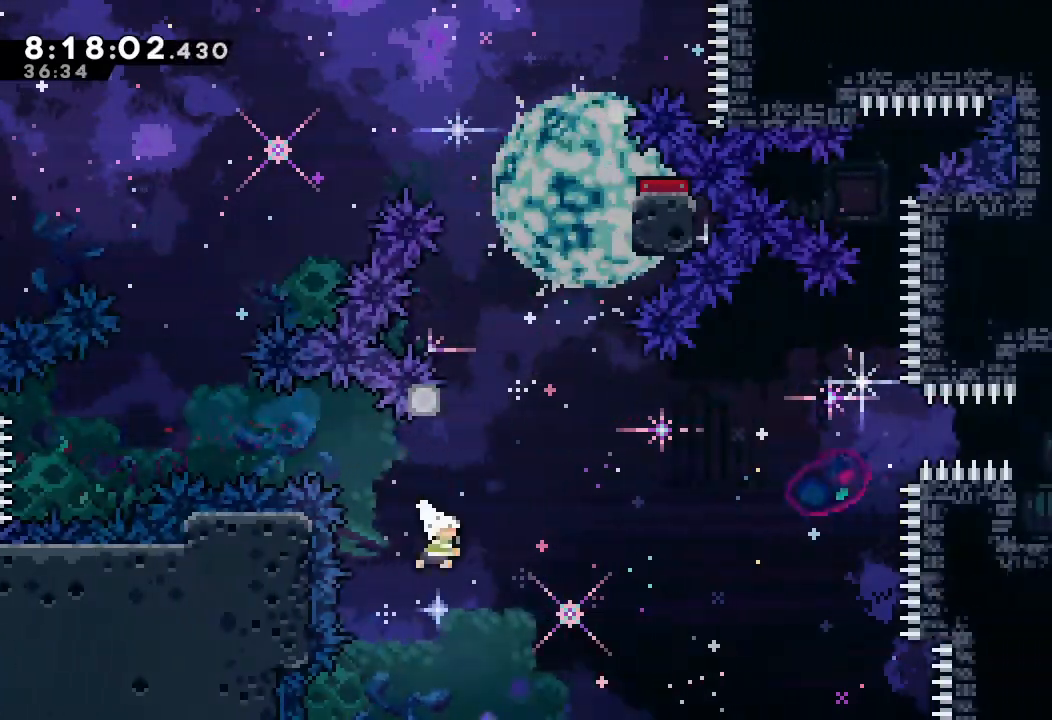
{"keys": ["right", "up"], "events": [[133, "s", "up"], [233, "d", "down"], [300, "right", "down"], [500, "d", "up"]]}
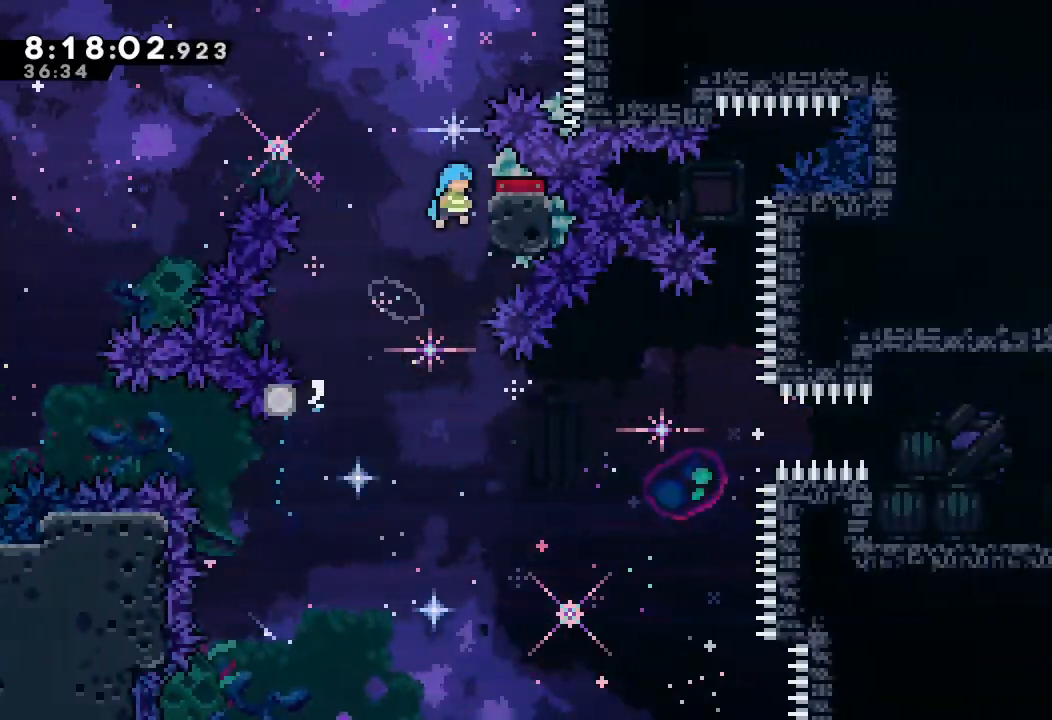
{"keys": [], "events": [[33, "a", "down"], [200, "a", "up"], [200, "d", "down"], [200, "right", "up"], [200, "up", "up"], [267, "d", "up"]]}
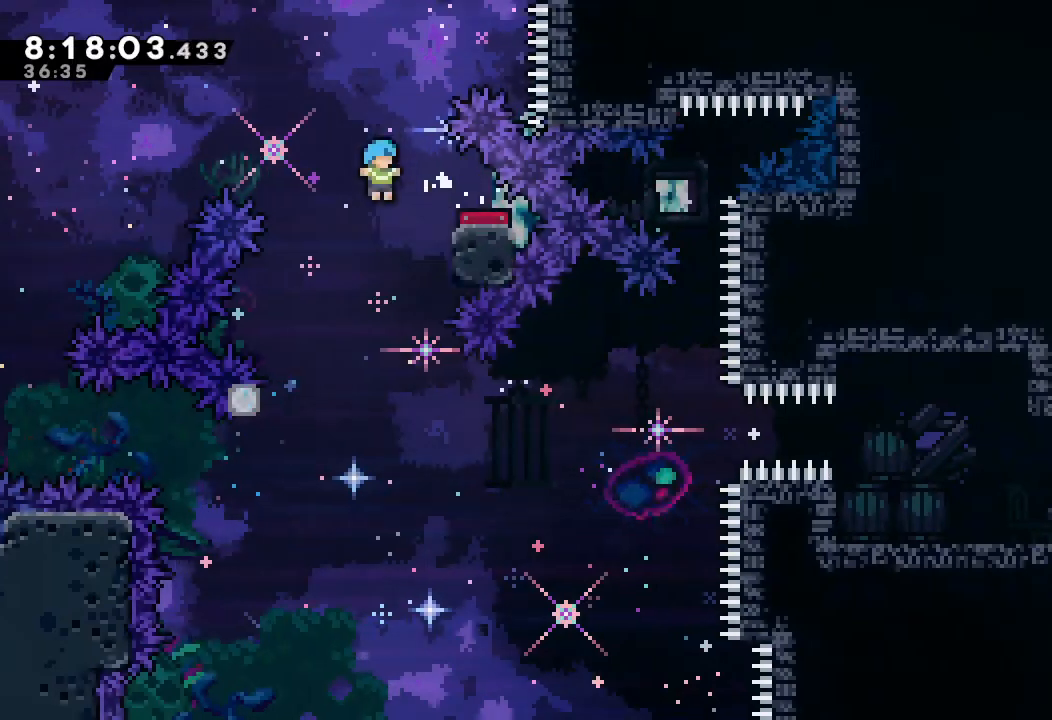
{"keys": ["right"], "events": [[433, "right", "down"]]}
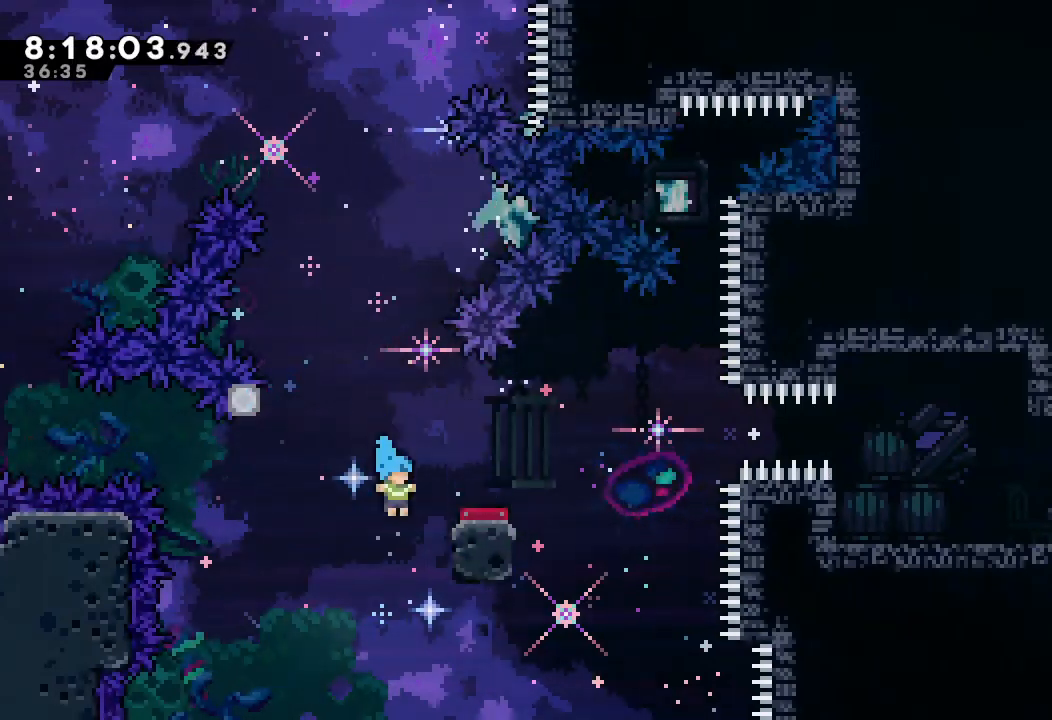
{"keys": ["right"], "events": []}
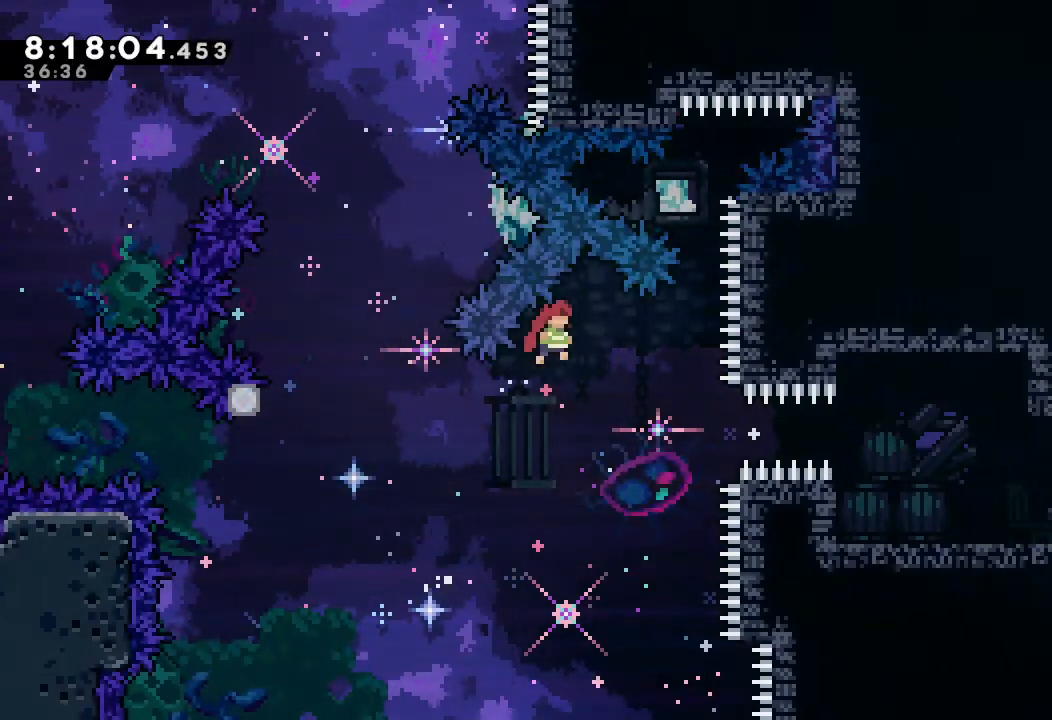
{"keys": ["right", "s"], "events": [[233, "right", "up"], [267, "right", "down"], [333, "s", "down"]]}
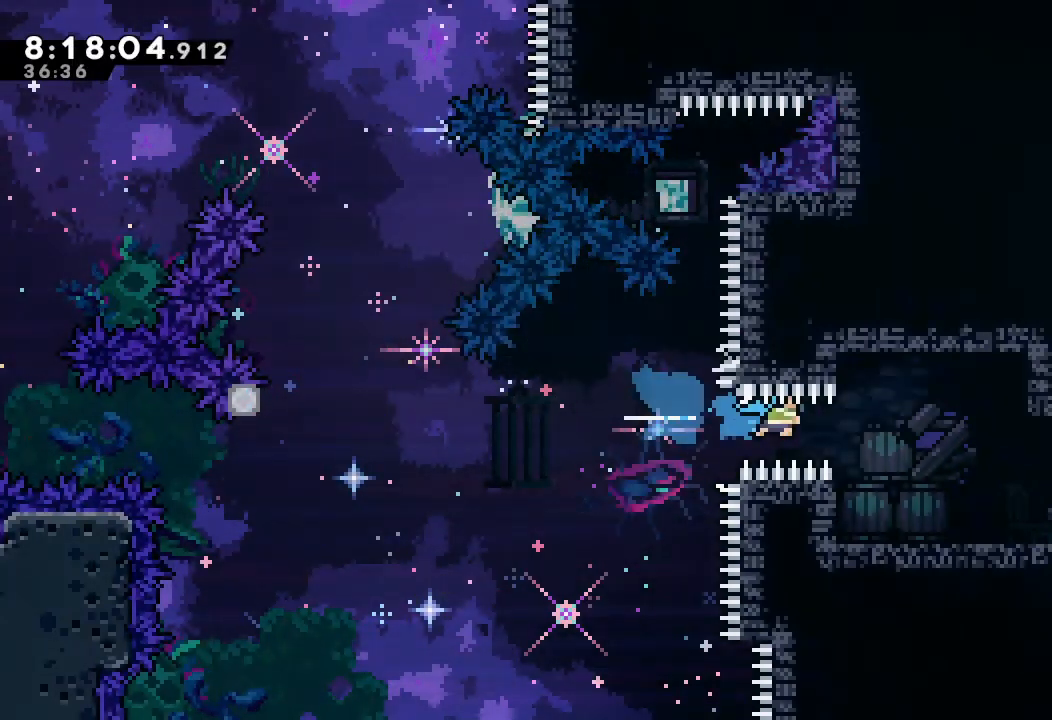
{"keys": ["right", "s"], "events": [[133, "s", "up"], [400, "s", "down"]]}
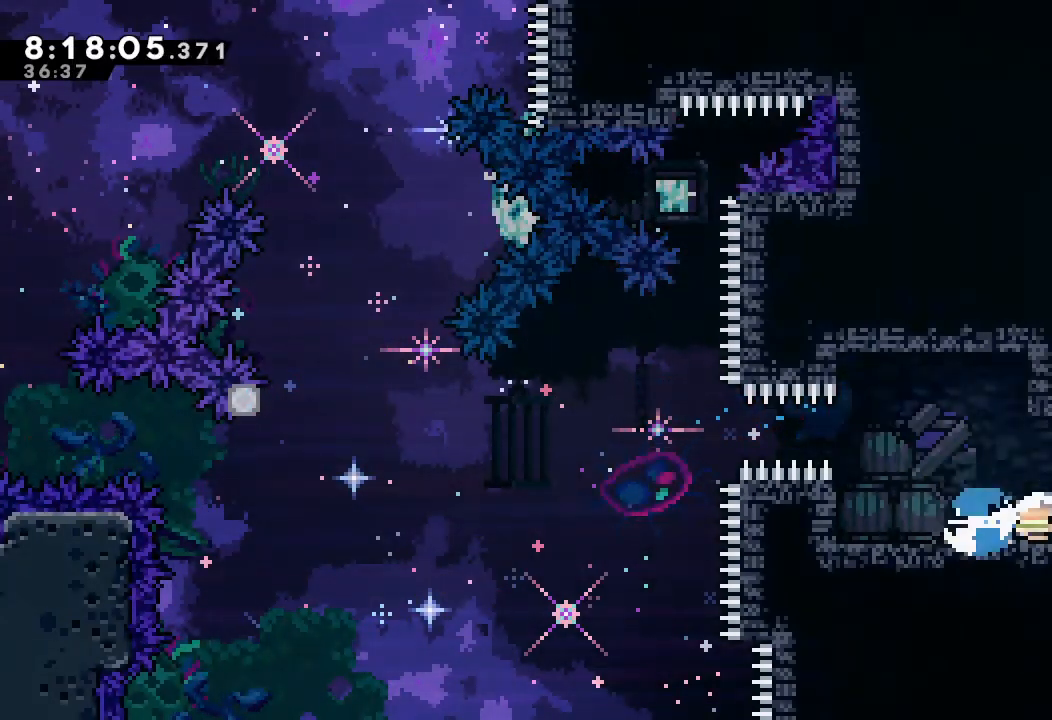
{"keys": ["right"], "events": [[67, "s", "up"], [133, "s", "down"], [500, "s", "up"]]}
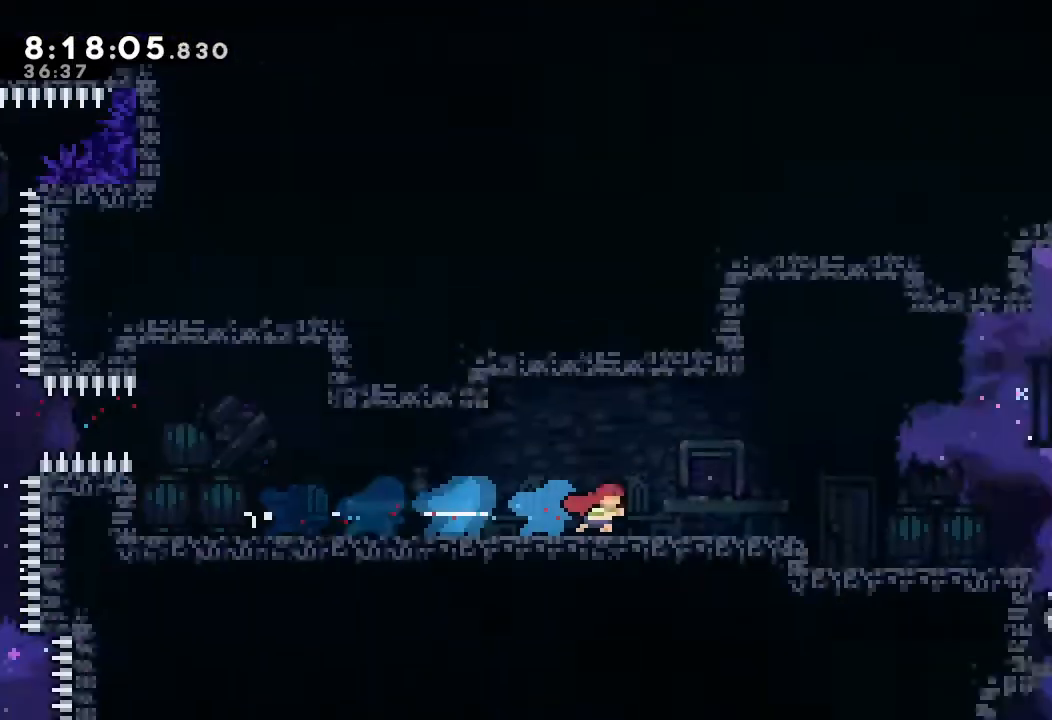
{"keys": ["right"], "events": []}
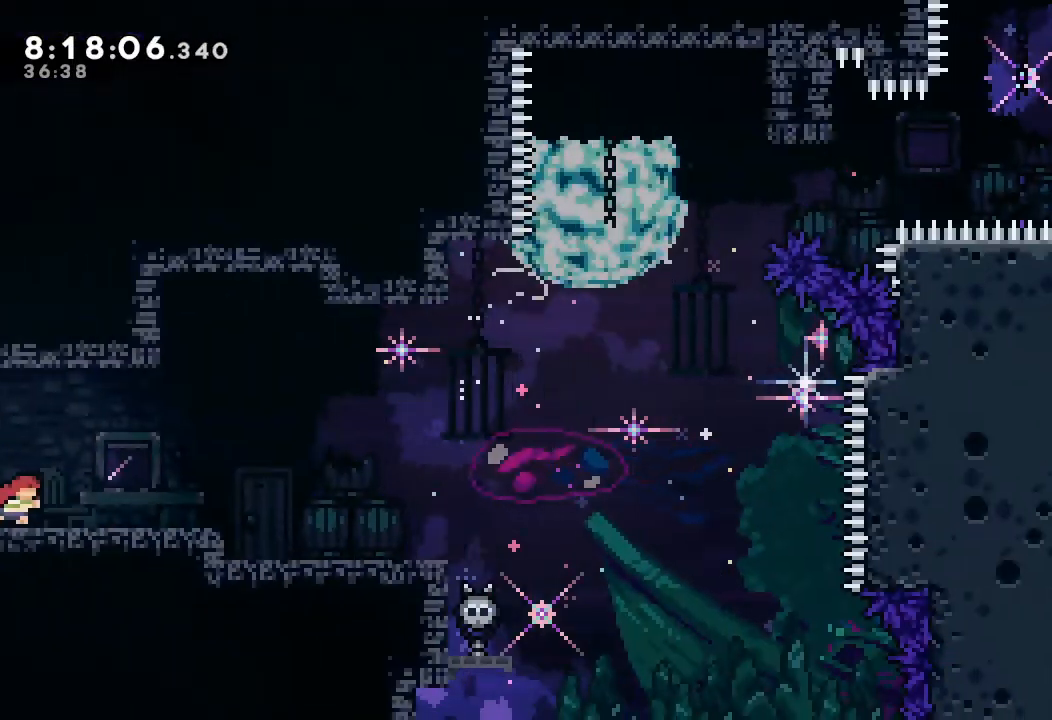
{"keys": ["right"], "events": []}
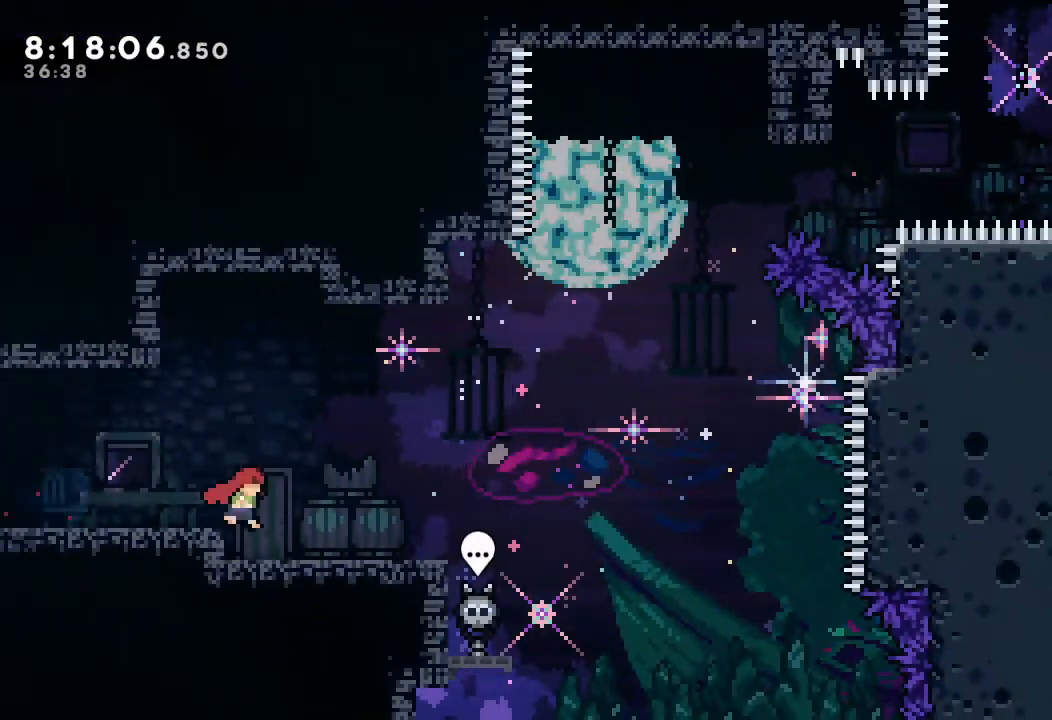
{"keys": [], "events": [[267, "right", "up"]]}
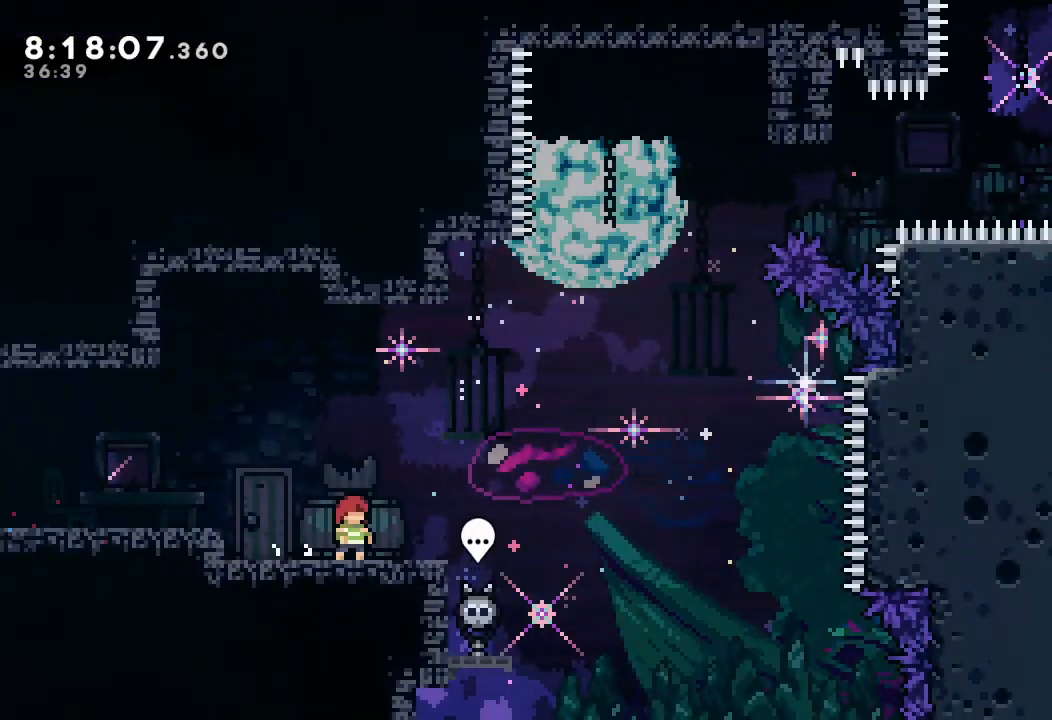
{"keys": [], "events": [[33, "d", "down"], [100, "d", "up"]]}
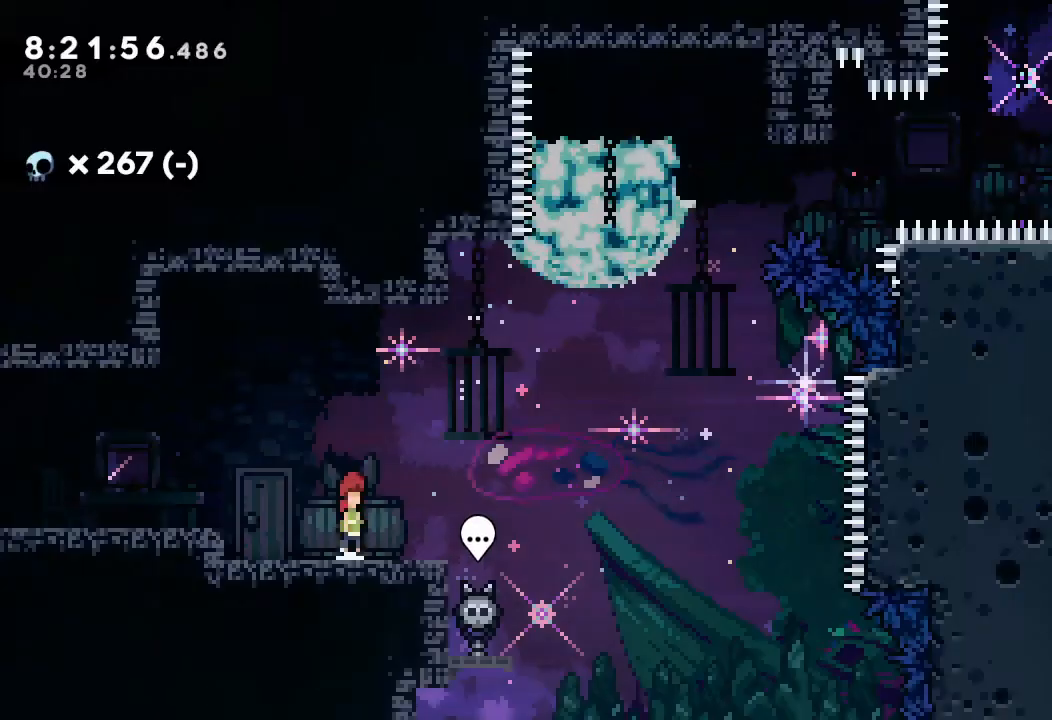
{"keys": ["up"], "events": [[33, "d", "down"], [167, "right", "down"], [433, "d", "up"], [500, "right", "up"], [500, "up", "down"]]}
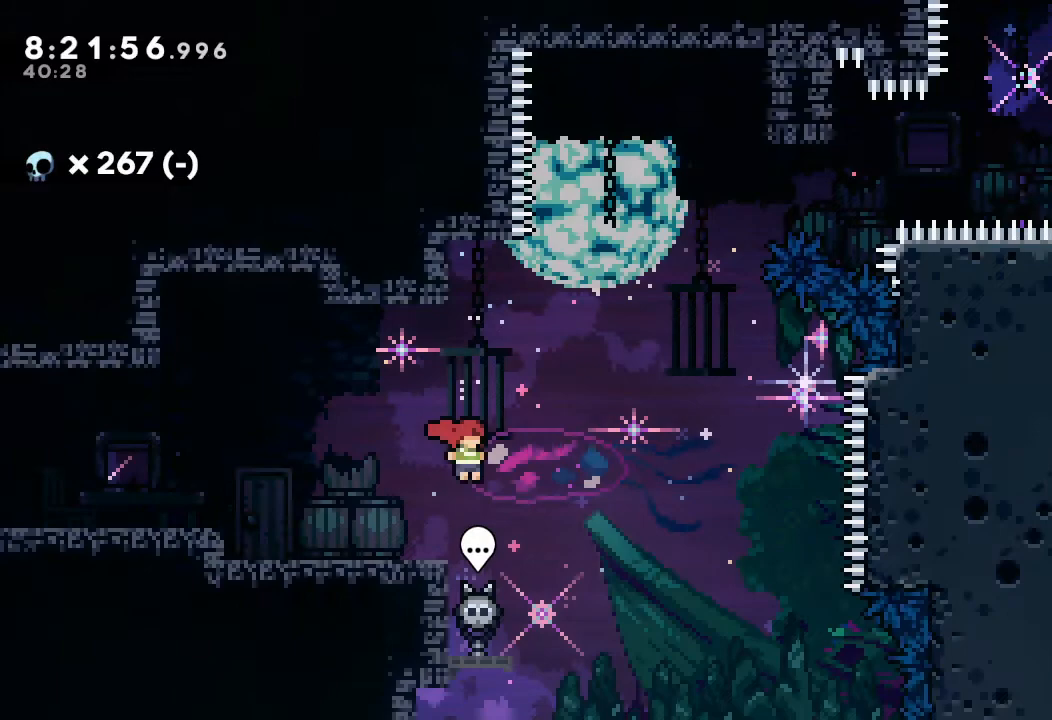
{"keys": ["d", "right", "up"], "events": [[33, "s", "down"], [167, "s", "up"], [267, "d", "down"], [267, "right", "down"]]}
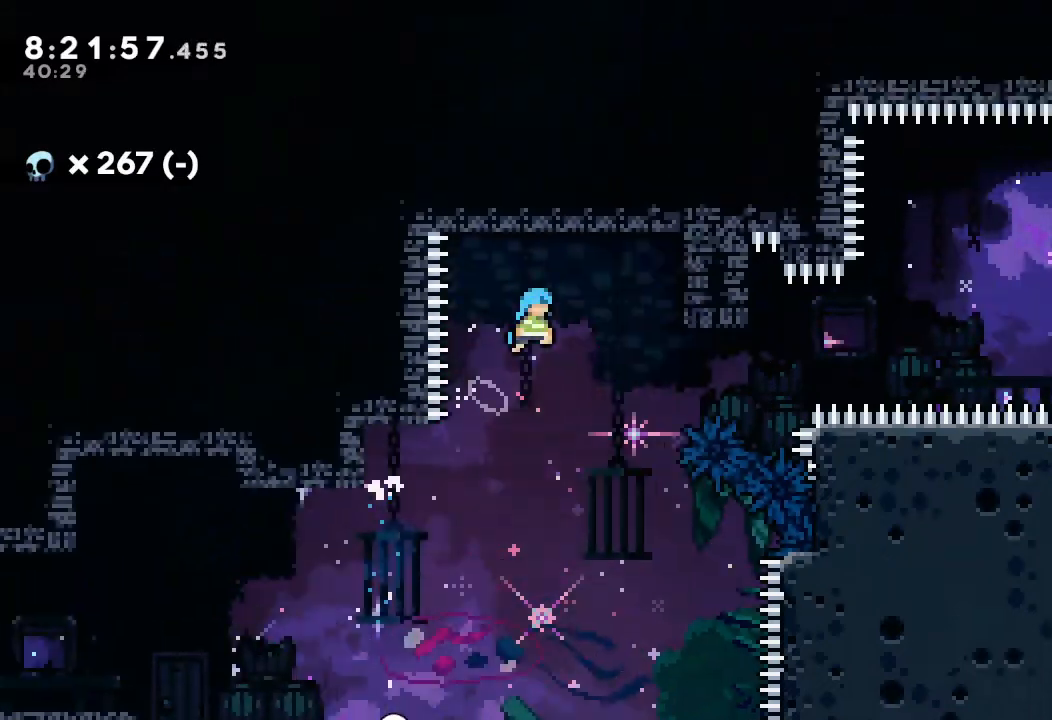
{"keys": ["a", "d", "right", "up"], "events": [[233, "a", "down"]]}
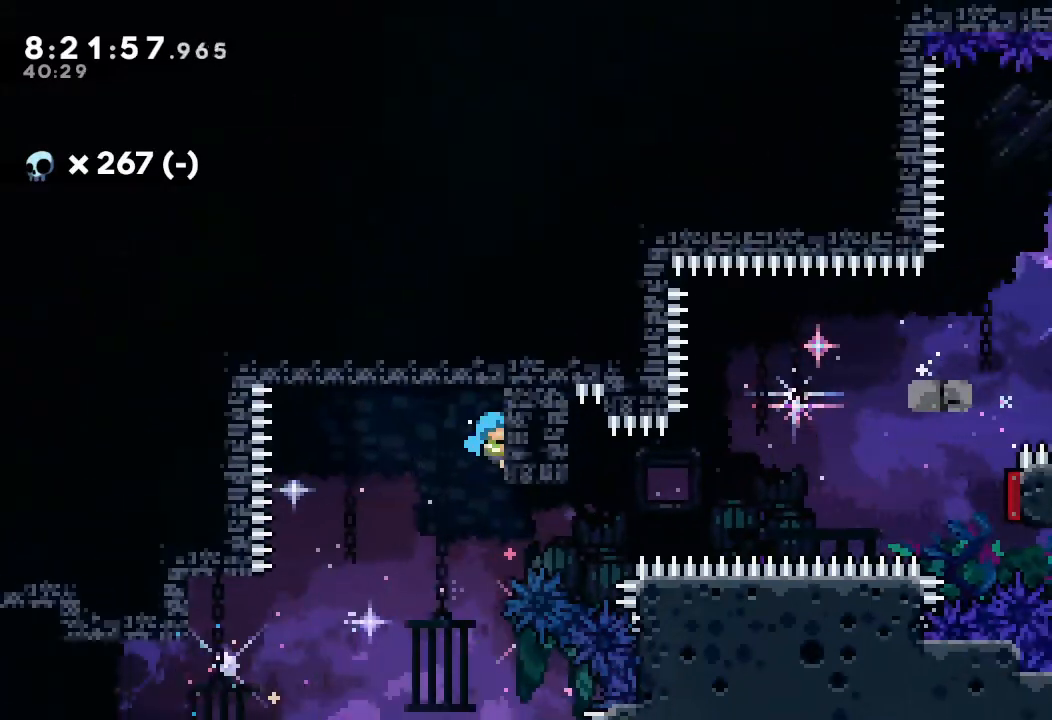
{"keys": ["a", "d", "right"], "events": [[333, "up", "up"]]}
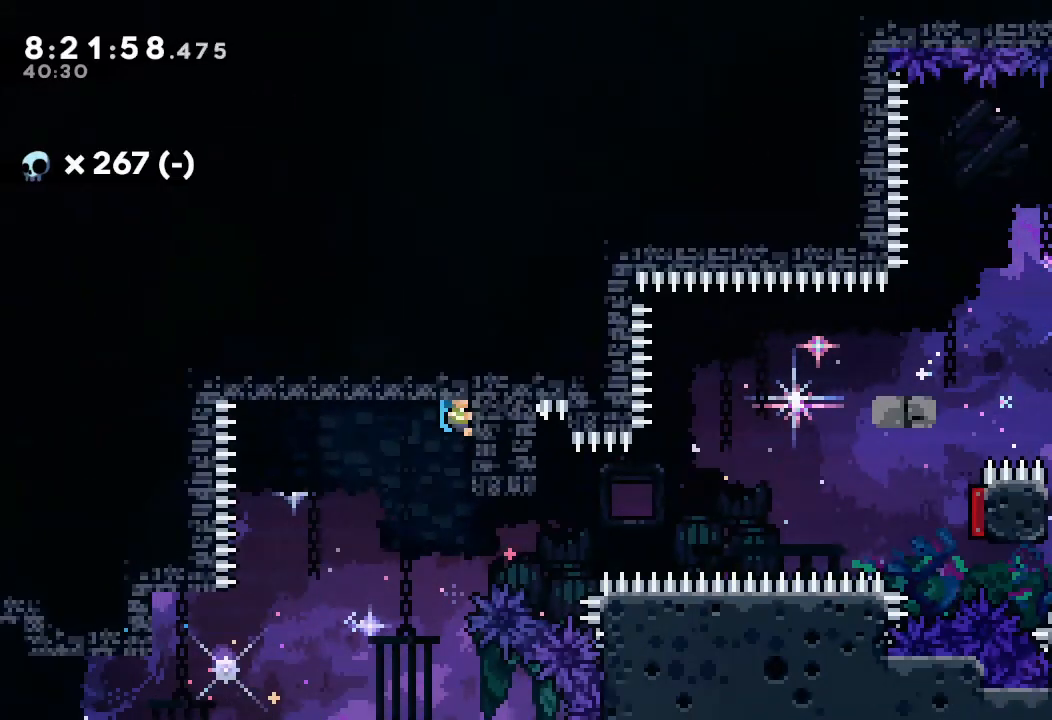
{"keys": ["d", "right"], "events": [[100, "a", "up"], [133, "d", "up"], [333, "down", "down"], [367, "s", "down"], [467, "d", "down"], [467, "s", "up"], [500, "down", "up"]]}
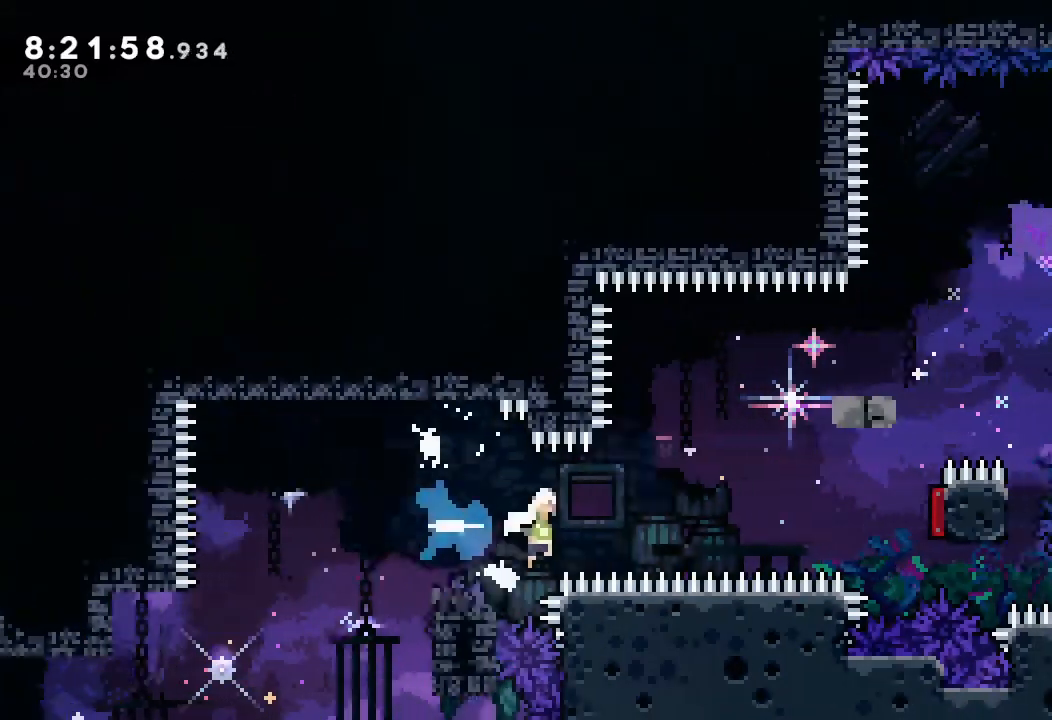
{"keys": ["right"], "events": [[433, "d", "up"]]}